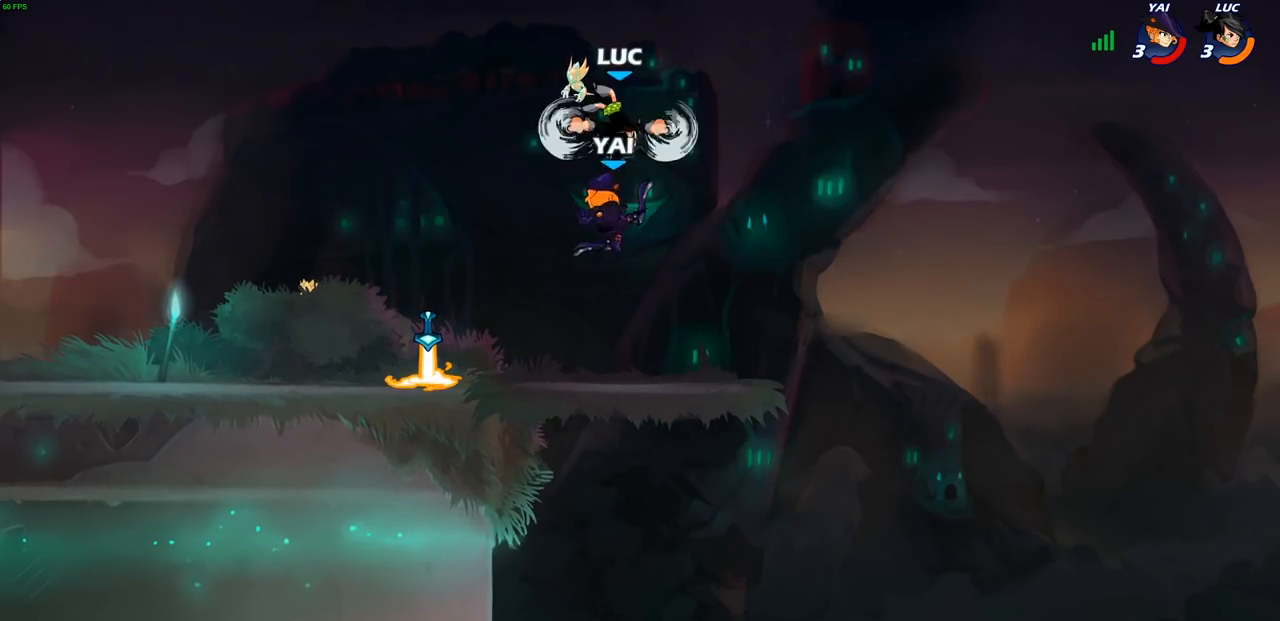
Gameplay with a controller (PlayStation layout); each line is a JSON object with the inputs held at the frame after it. "events" lists button and stick changes between this image and that frame as [ms after this image, input, new state], when the widget could be followed in between.
{"buttons": [], "left_stick": "left", "right_stick": "center", "events": [[100, "CIRCLE", "up"], [133, "left_stick", "center"], [433, "left_stick", "left"]]}
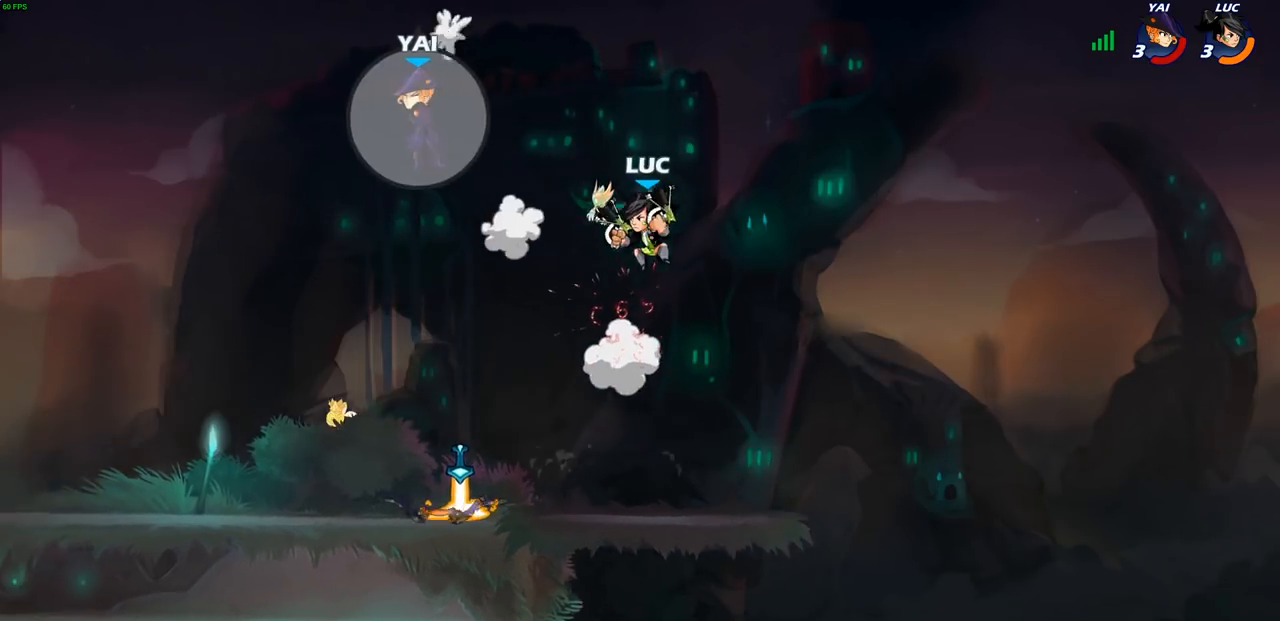
{"buttons": [], "left_stick": "center", "right_stick": "center", "events": [[467, "left_stick", "center"]]}
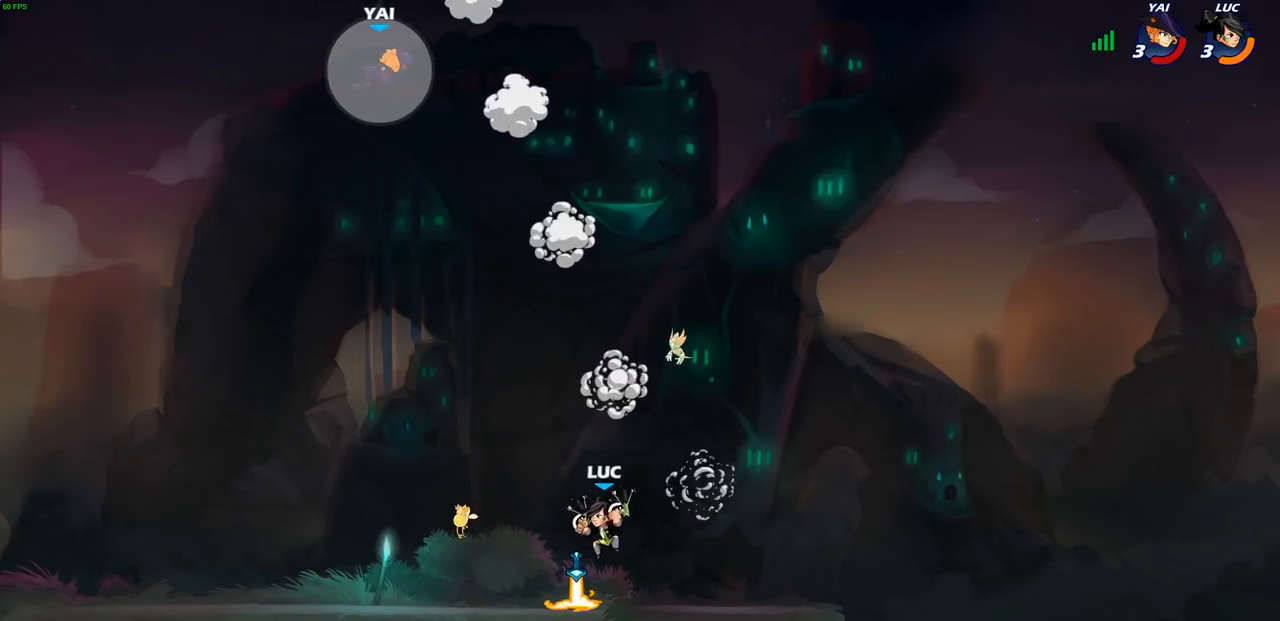
{"buttons": [], "left_stick": "up", "right_stick": "center", "events": [[150, "CROSS", "down"], [250, "CROSS", "up"], [350, "CROSS", "down"], [400, "left_stick", "up"], [433, "CROSS", "up"], [450, "R1", "down"], [500, "R1", "up"]]}
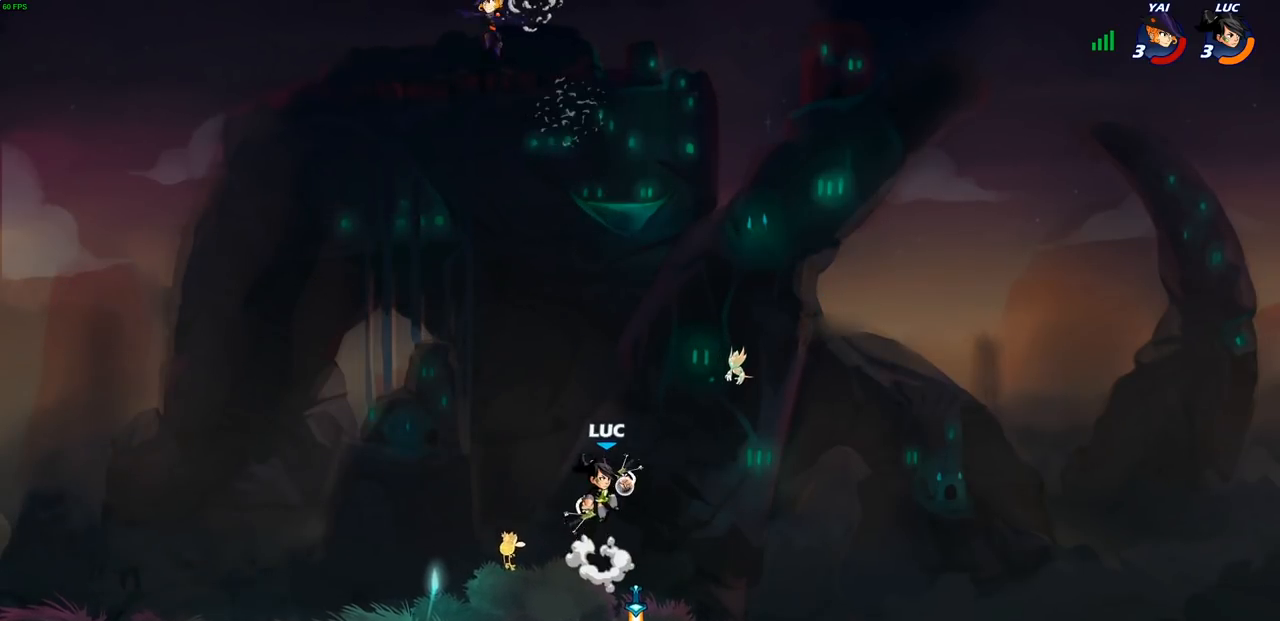
{"buttons": [], "left_stick": "down", "right_stick": "center", "events": [[50, "left_stick", "center"], [367, "left_stick", "down"]]}
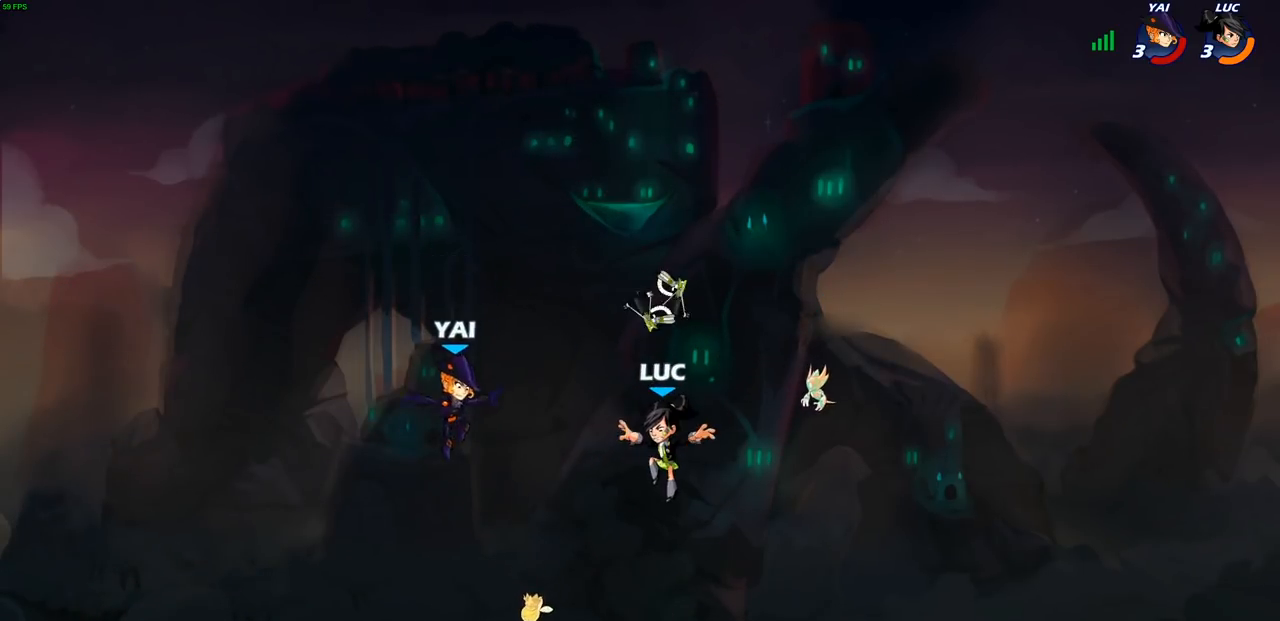
{"buttons": [], "left_stick": "center", "right_stick": "center", "events": [[250, "R1", "down"], [317, "CIRCLE", "down"], [317, "R1", "up"], [367, "CIRCLE", "up"], [450, "left_stick", "center"]]}
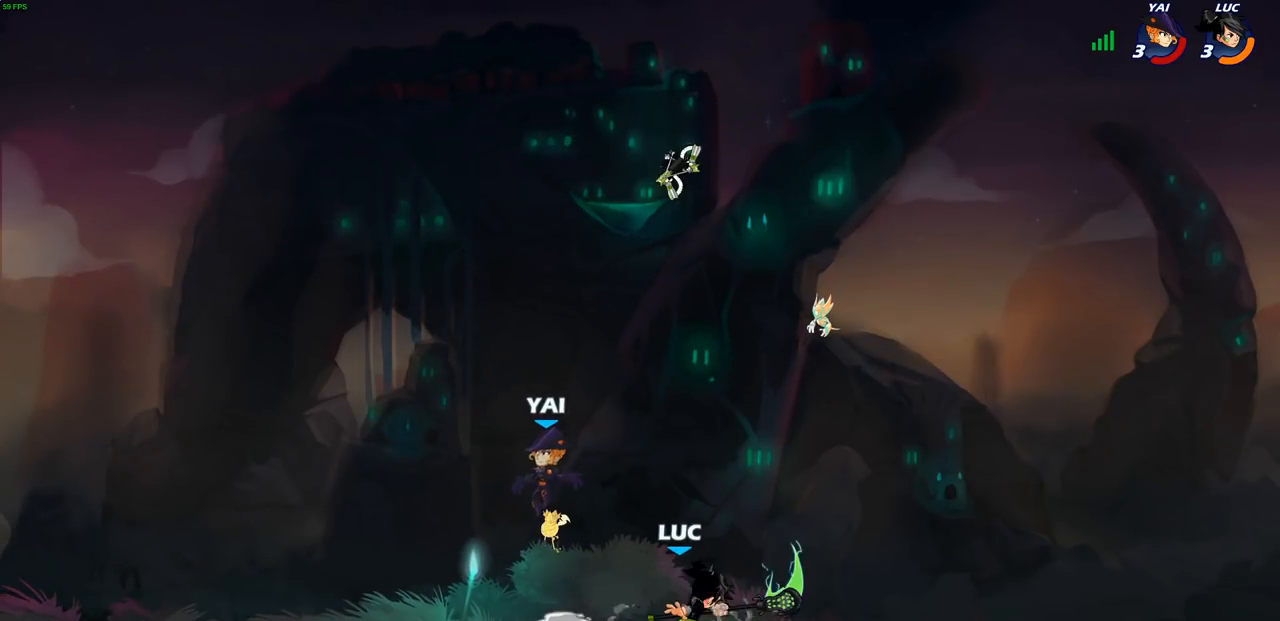
{"buttons": [], "left_stick": "center", "right_stick": "center", "events": []}
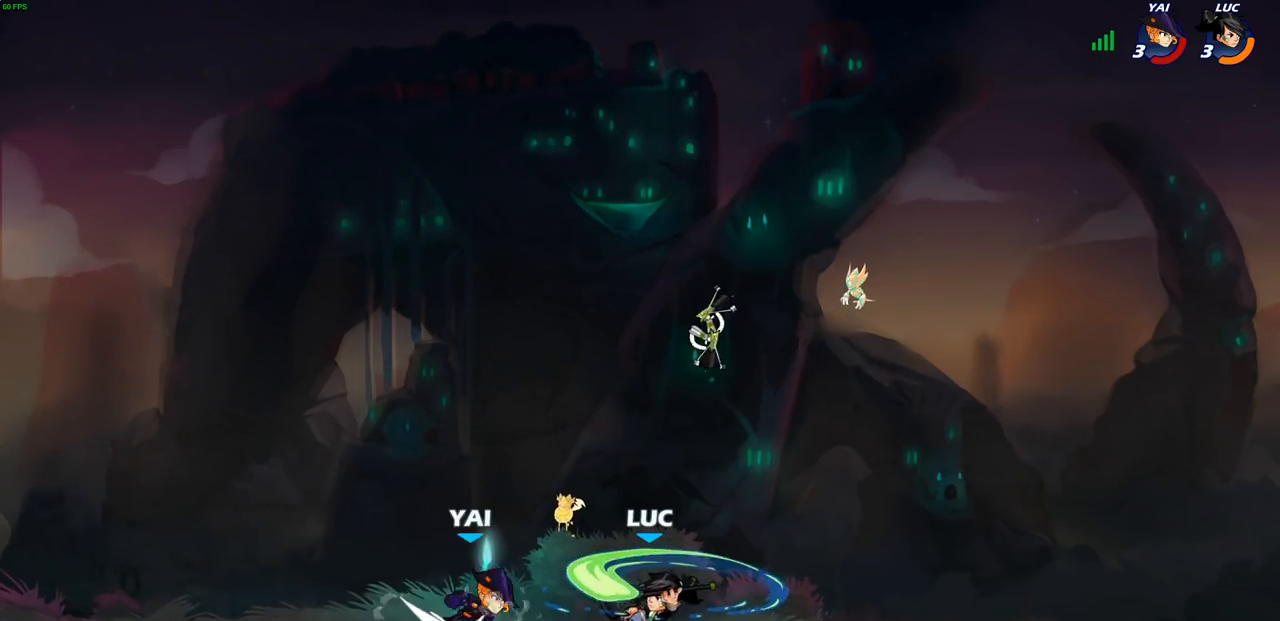
{"buttons": [], "left_stick": "up", "right_stick": "center", "events": [[150, "left_stick", "right"], [283, "CROSS", "down"], [417, "left_stick", "up"], [433, "CROSS", "up"]]}
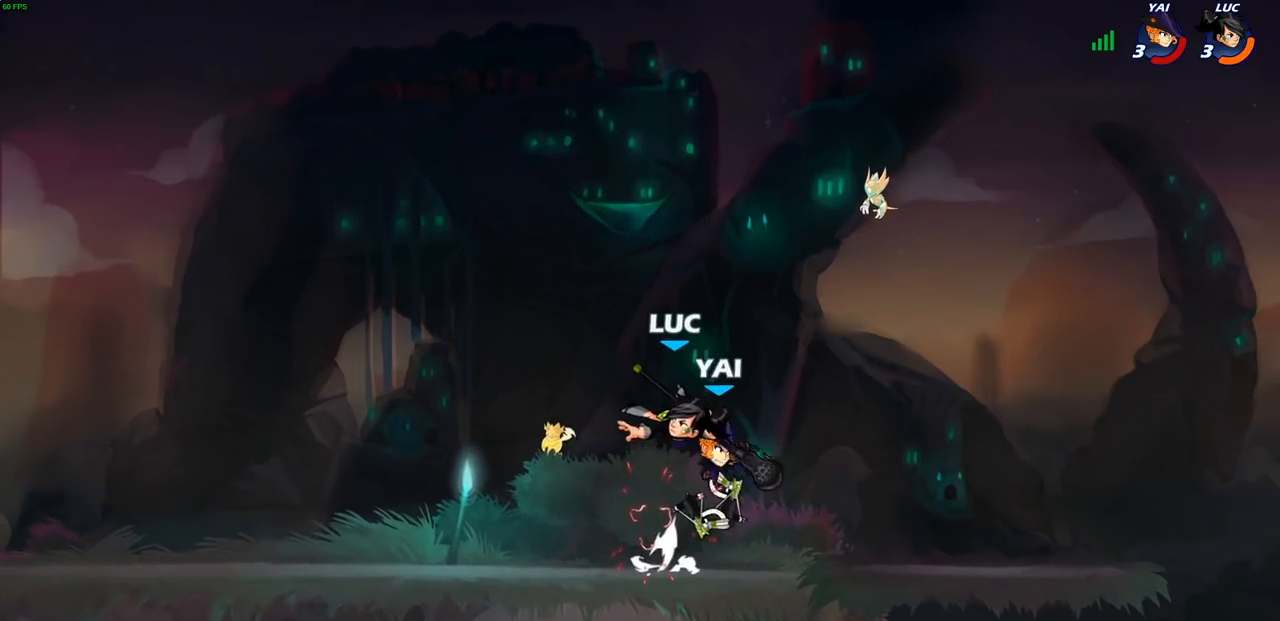
{"buttons": ["CROSS"], "left_stick": "up-right", "right_stick": "center", "events": [[17, "left_stick", "center"], [100, "left_stick", "up-left"], [133, "R2", "down"], [267, "left_stick", "left"], [417, "R2", "up"], [467, "left_stick", "up-right"], [483, "CROSS", "down"]]}
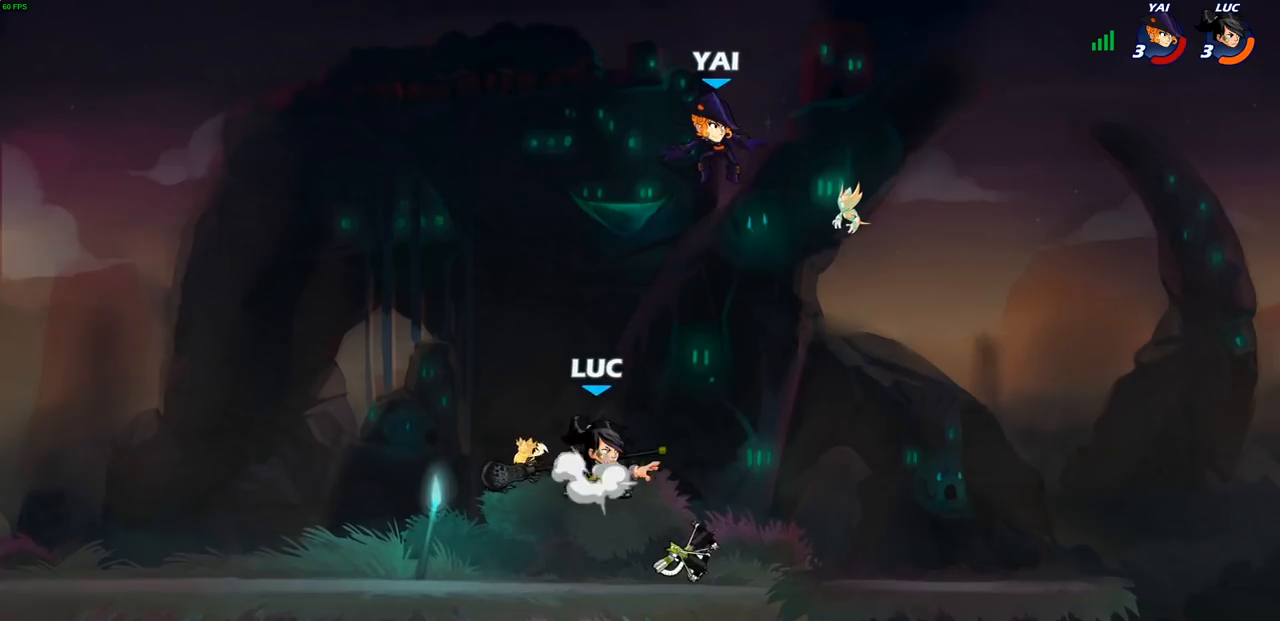
{"buttons": ["CIRCLE"], "left_stick": "right", "right_stick": "center", "events": [[50, "CIRCLE", "down"], [50, "left_stick", "up"], [67, "CROSS", "up"], [150, "left_stick", "center"], [283, "left_stick", "right"]]}
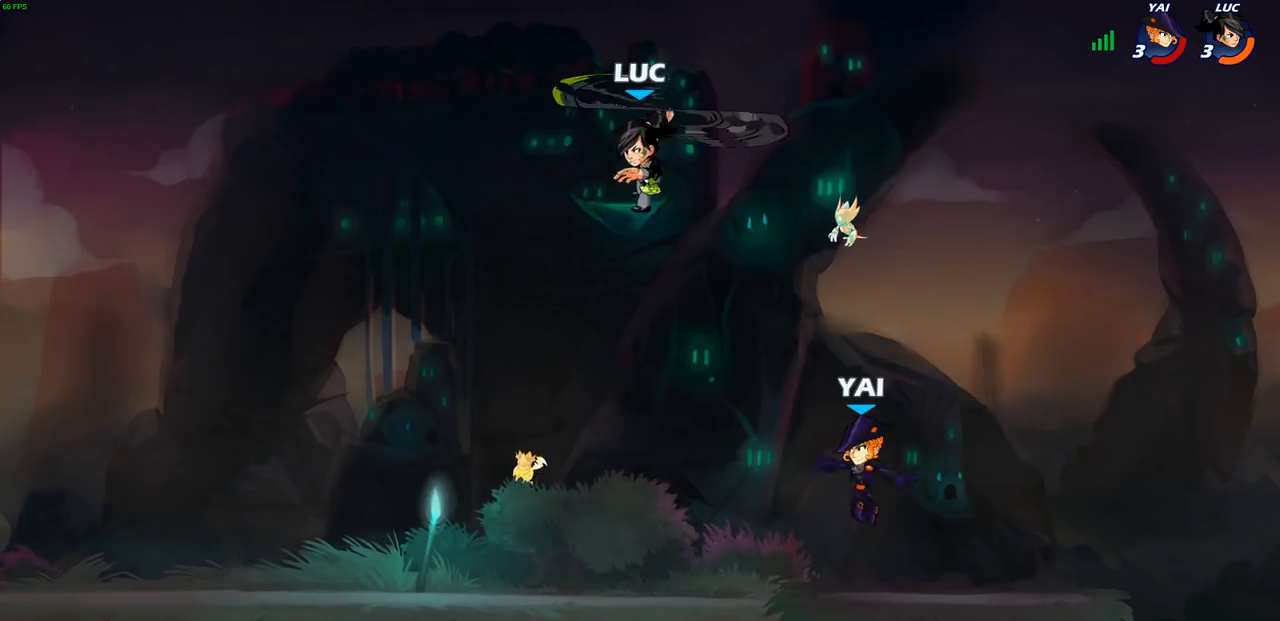
{"buttons": [], "left_stick": "down-left", "right_stick": "center", "events": [[83, "CIRCLE", "up"], [117, "left_stick", "left"], [350, "left_stick", "down-left"]]}
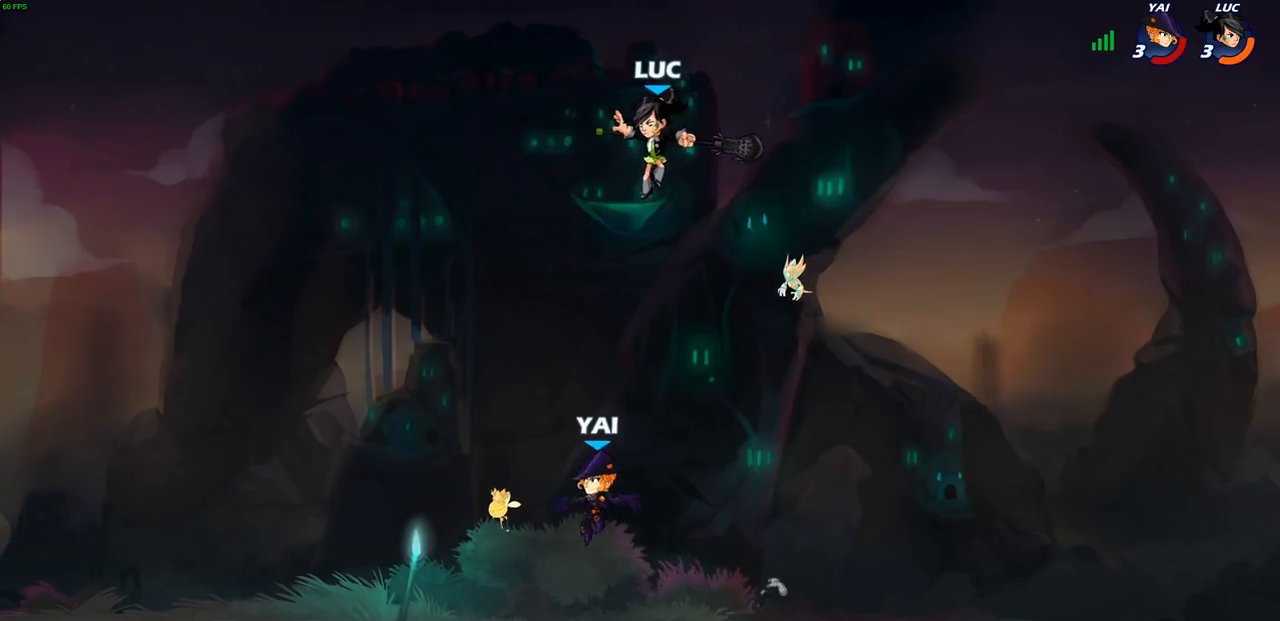
{"buttons": ["CIRCLE"], "left_stick": "down-left", "right_stick": "center", "events": [[17, "CIRCLE", "down"]]}
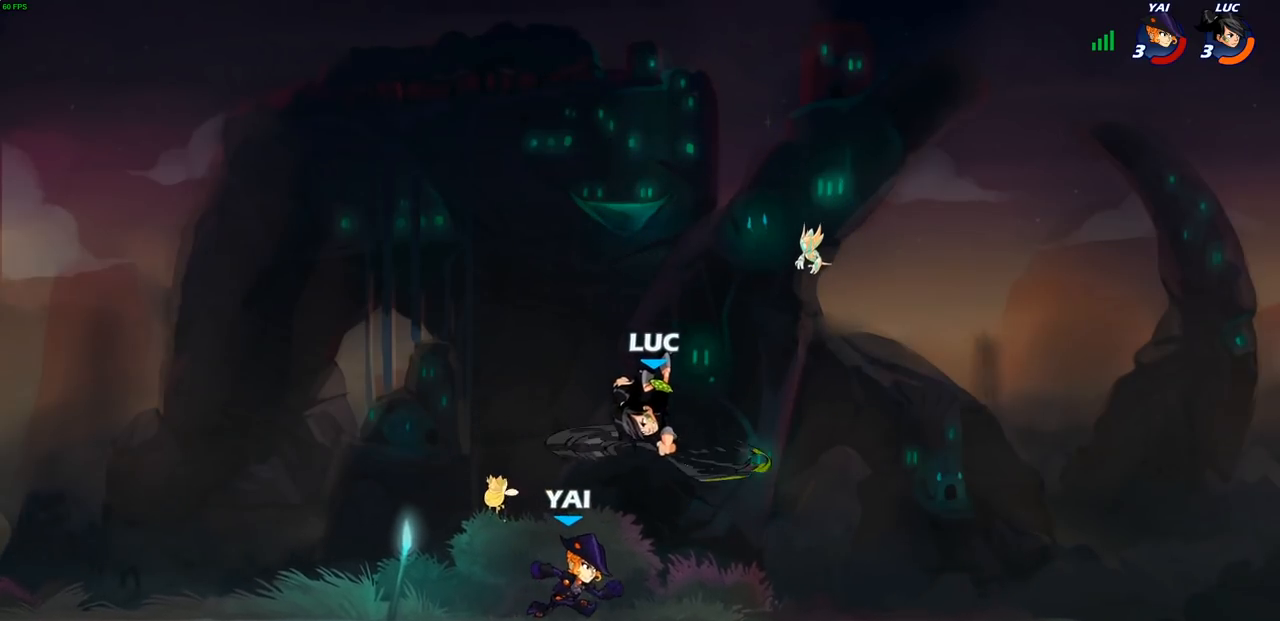
{"buttons": [], "left_stick": "center", "right_stick": "center", "events": [[350, "CIRCLE", "up"], [383, "left_stick", "center"]]}
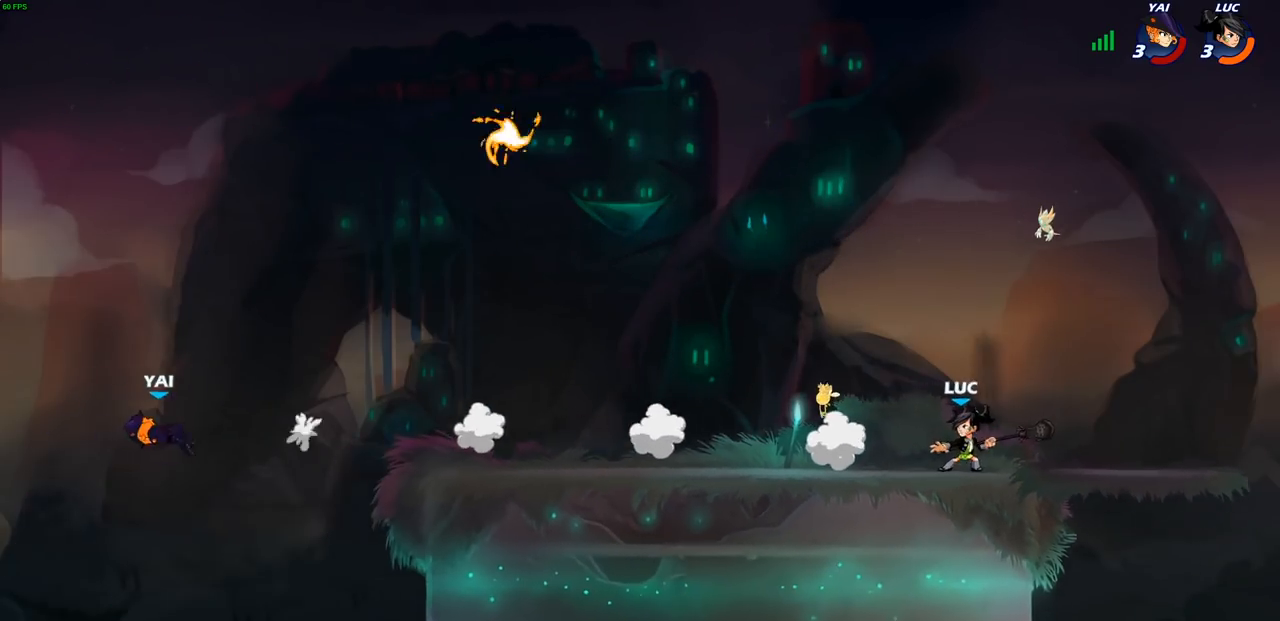
{"buttons": [], "left_stick": "left", "right_stick": "center", "events": [[17, "left_stick", "left"], [150, "R2", "down"], [233, "CROSS", "down"], [367, "R2", "up"], [383, "CROSS", "up"]]}
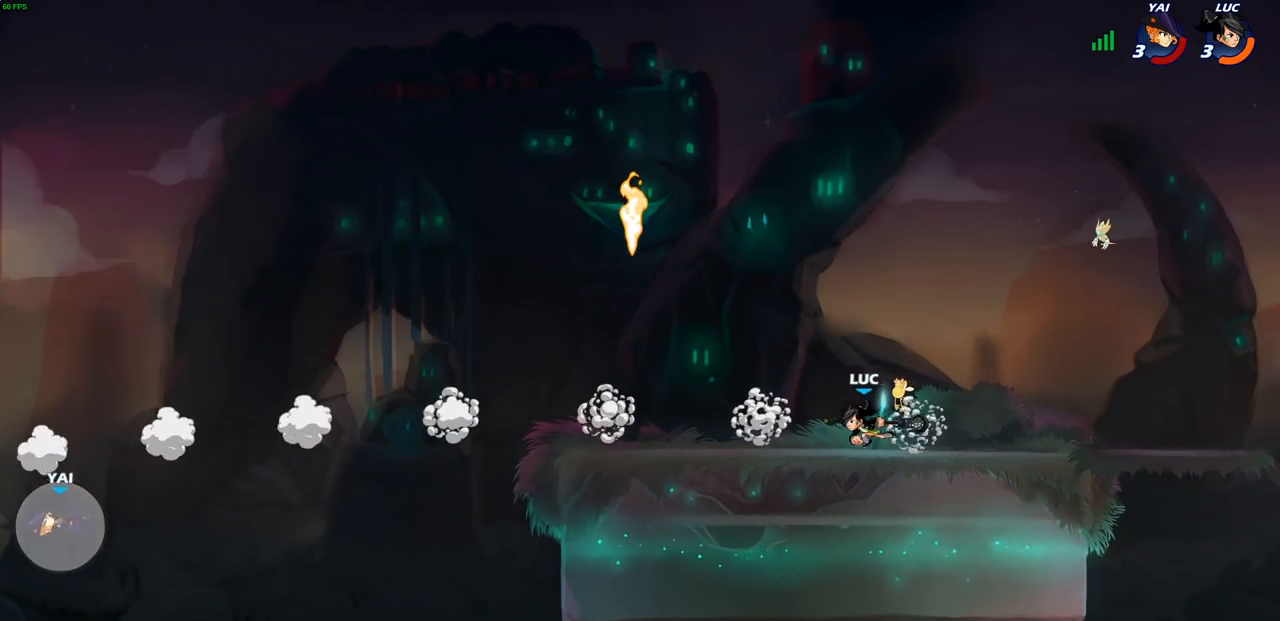
{"buttons": [], "left_stick": "center", "right_stick": "center", "events": [[167, "CROSS", "down"], [333, "CROSS", "up"], [417, "left_stick", "center"]]}
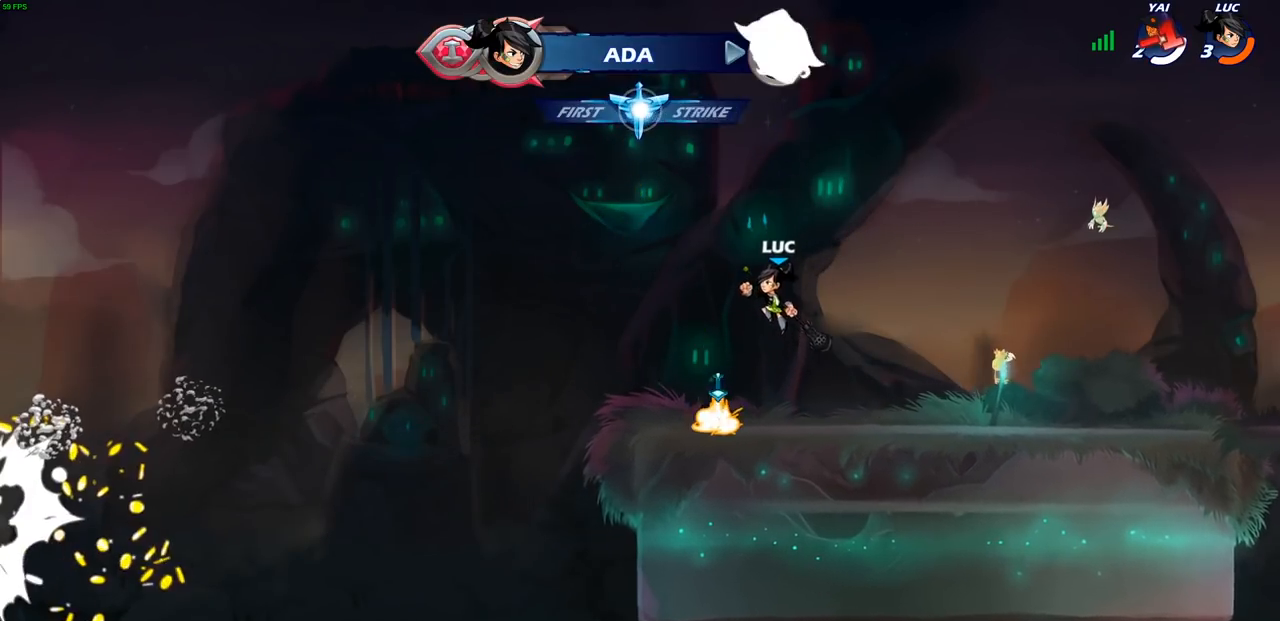
{"buttons": [], "left_stick": "center", "right_stick": "center", "events": [[33, "CROSS", "down"], [50, "left_stick", "right"], [150, "CIRCLE", "down"], [167, "CROSS", "up"], [167, "left_stick", "up"], [267, "CIRCLE", "up"], [317, "left_stick", "center"]]}
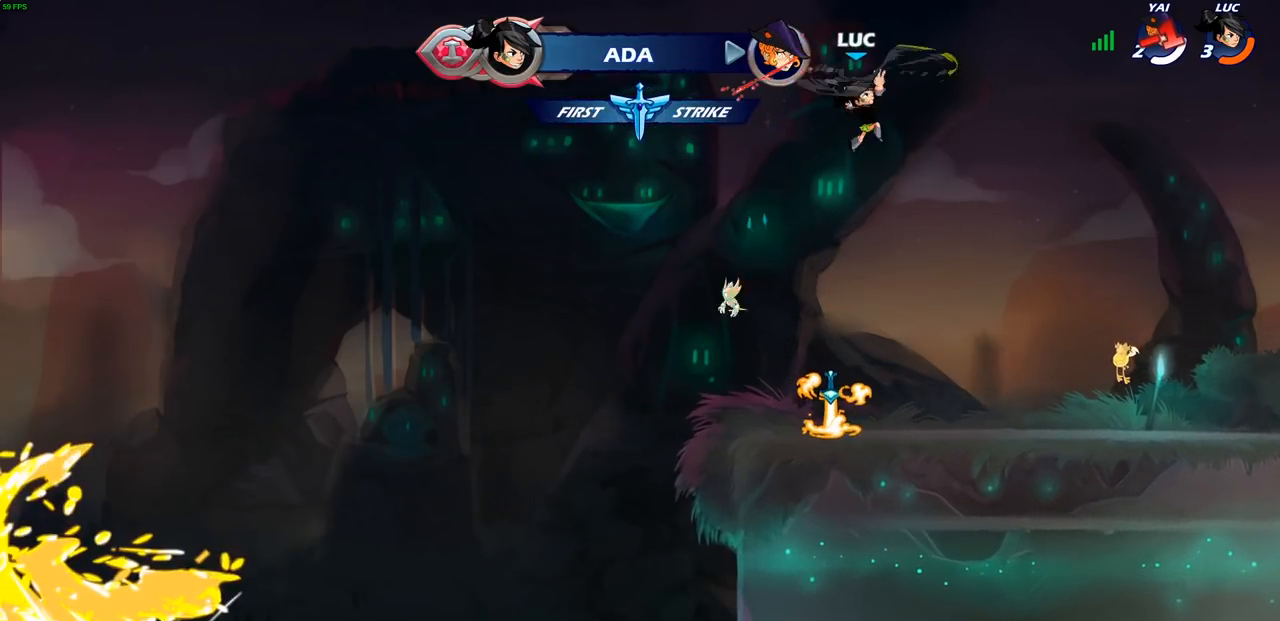
{"buttons": [], "left_stick": "up", "right_stick": "center", "events": [[433, "left_stick", "up"]]}
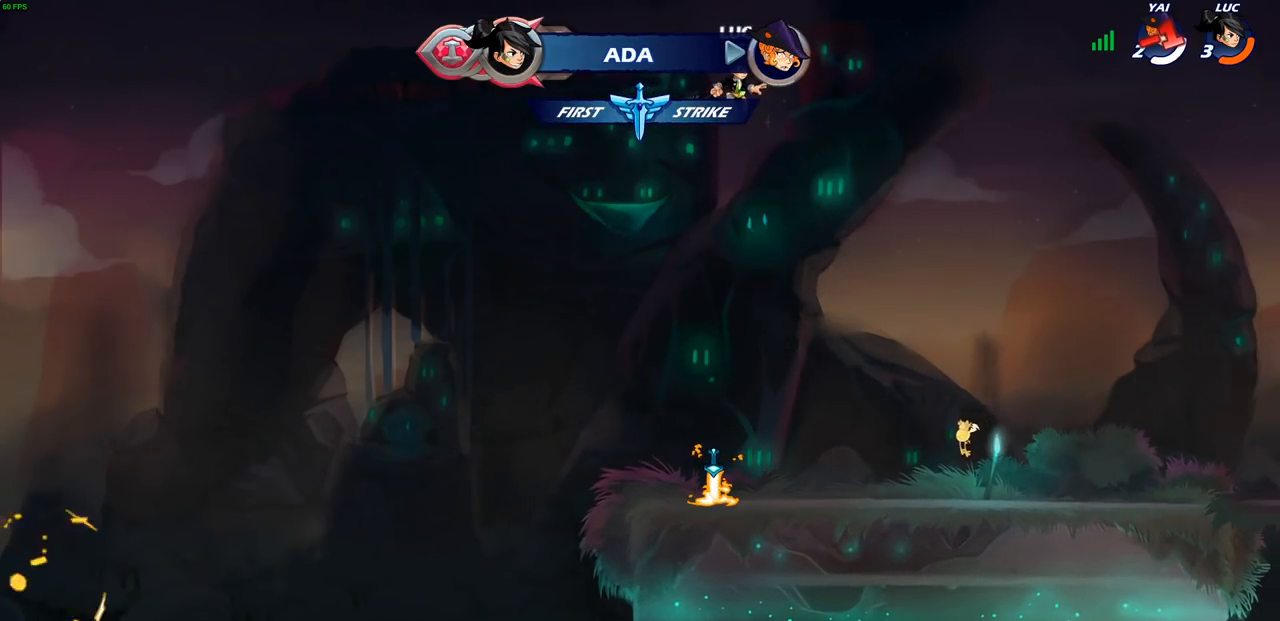
{"buttons": [], "left_stick": "down", "right_stick": "center", "events": [[17, "R1", "down"], [100, "R1", "up"], [150, "left_stick", "center"], [483, "left_stick", "down"]]}
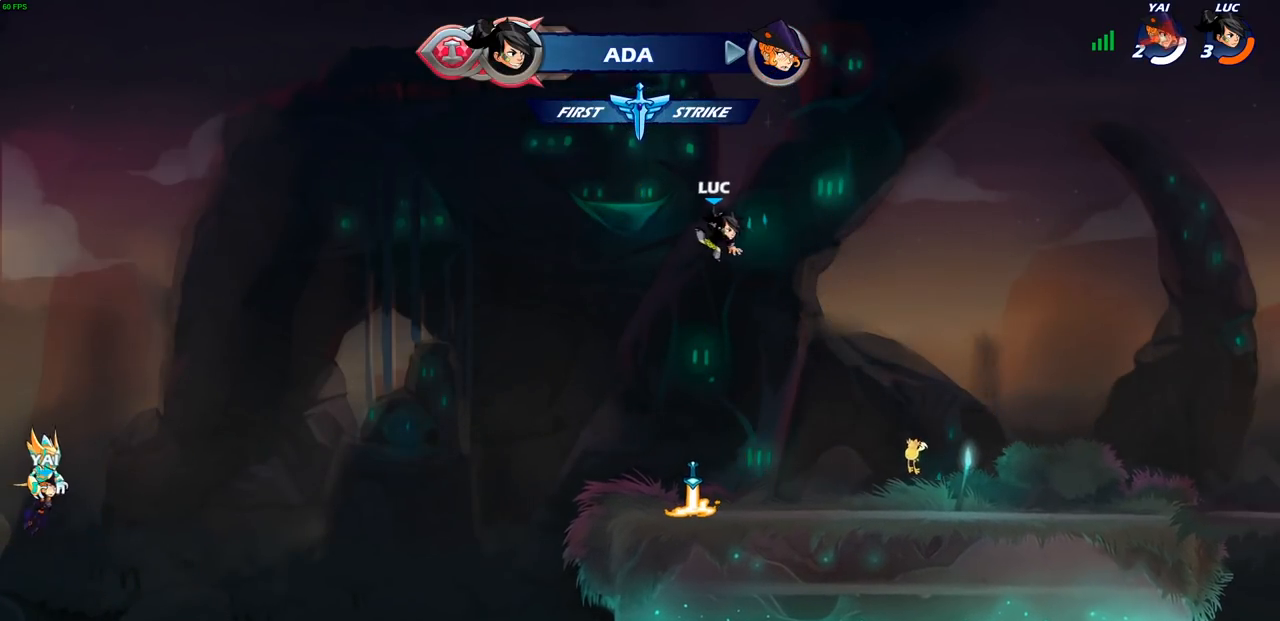
{"buttons": ["CROSS", "R1"], "left_stick": "center", "right_stick": "center", "events": [[433, "R1", "down"], [450, "left_stick", "center"], [467, "CROSS", "down"]]}
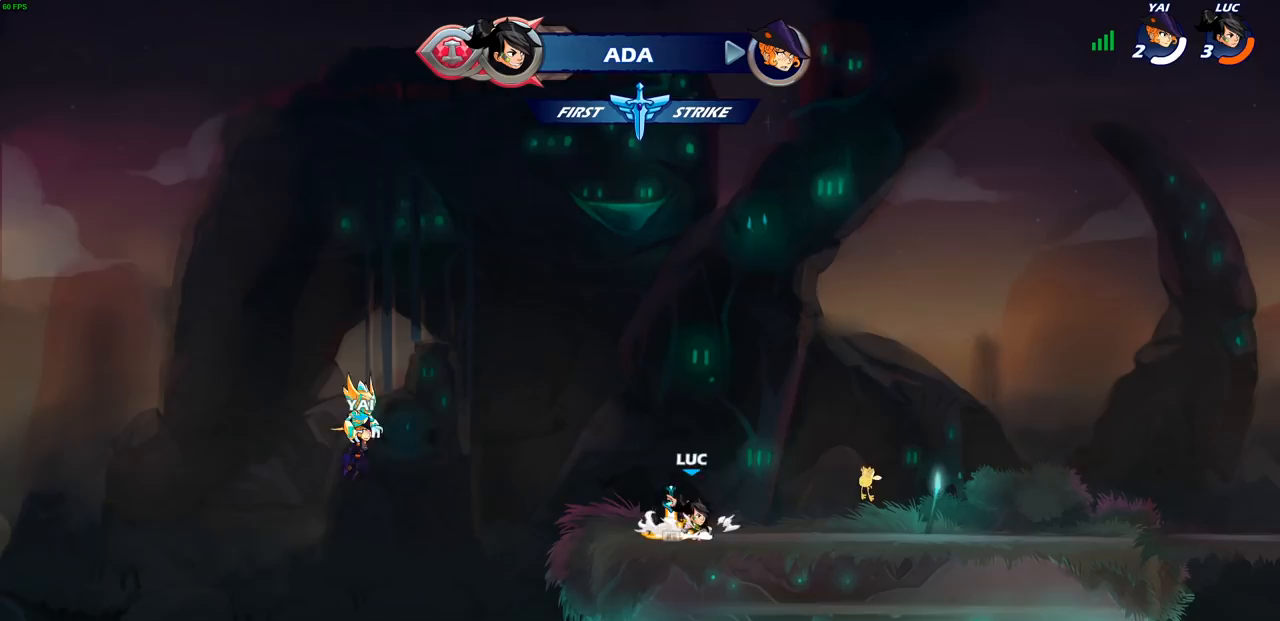
{"buttons": [], "left_stick": "up", "right_stick": "center", "events": [[50, "R1", "up"], [67, "CROSS", "up"], [200, "CROSS", "down"], [233, "left_stick", "up"], [283, "CROSS", "up"], [383, "R1", "down"], [483, "R1", "up"]]}
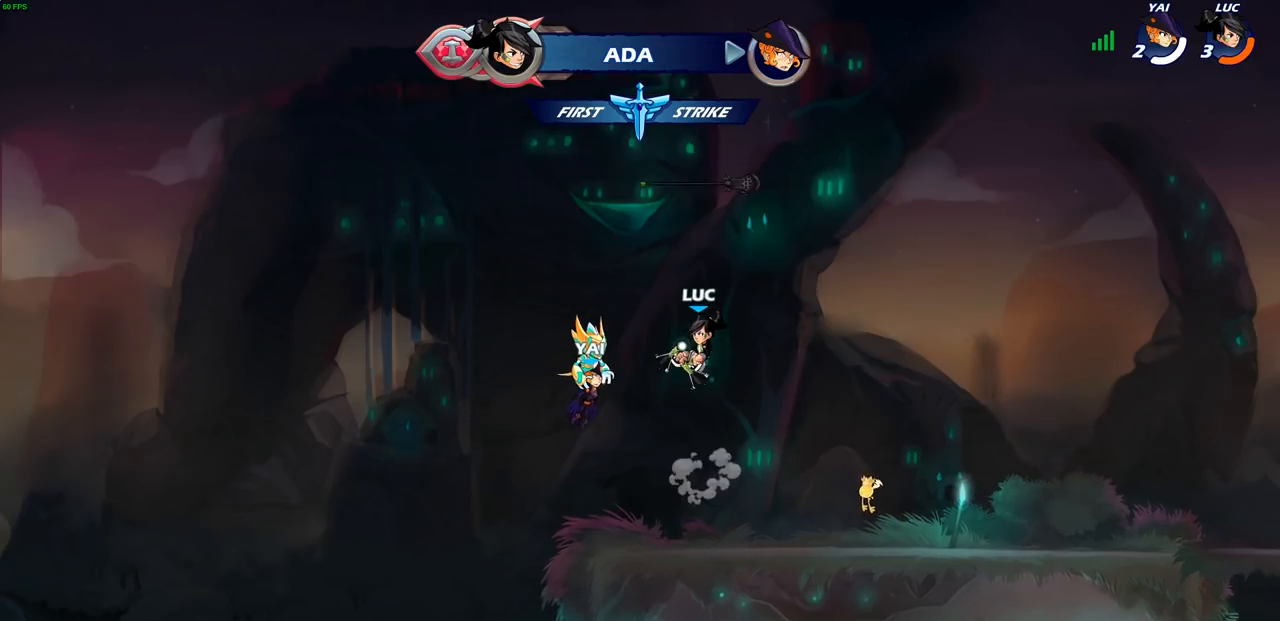
{"buttons": [], "left_stick": "down", "right_stick": "center", "events": [[50, "left_stick", "center"], [367, "left_stick", "down"]]}
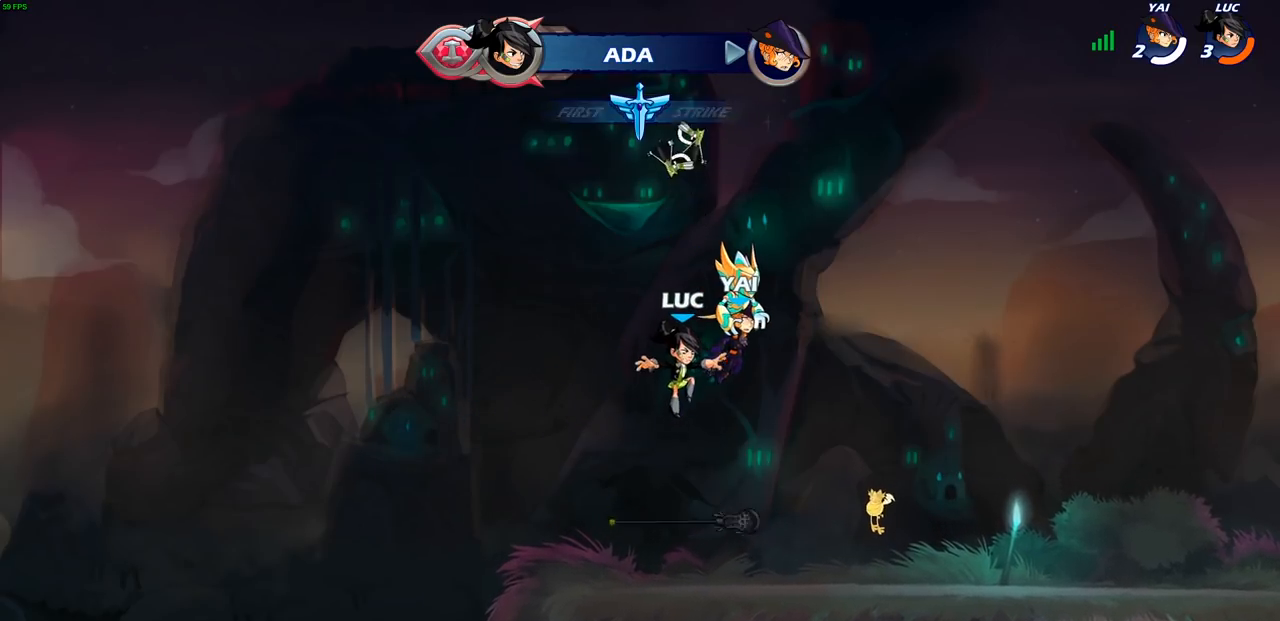
{"buttons": [], "left_stick": "up", "right_stick": "center", "events": [[217, "R1", "down"], [283, "CROSS", "down"], [283, "left_stick", "center"], [333, "R1", "up"], [367, "CROSS", "up"], [467, "left_stick", "up"]]}
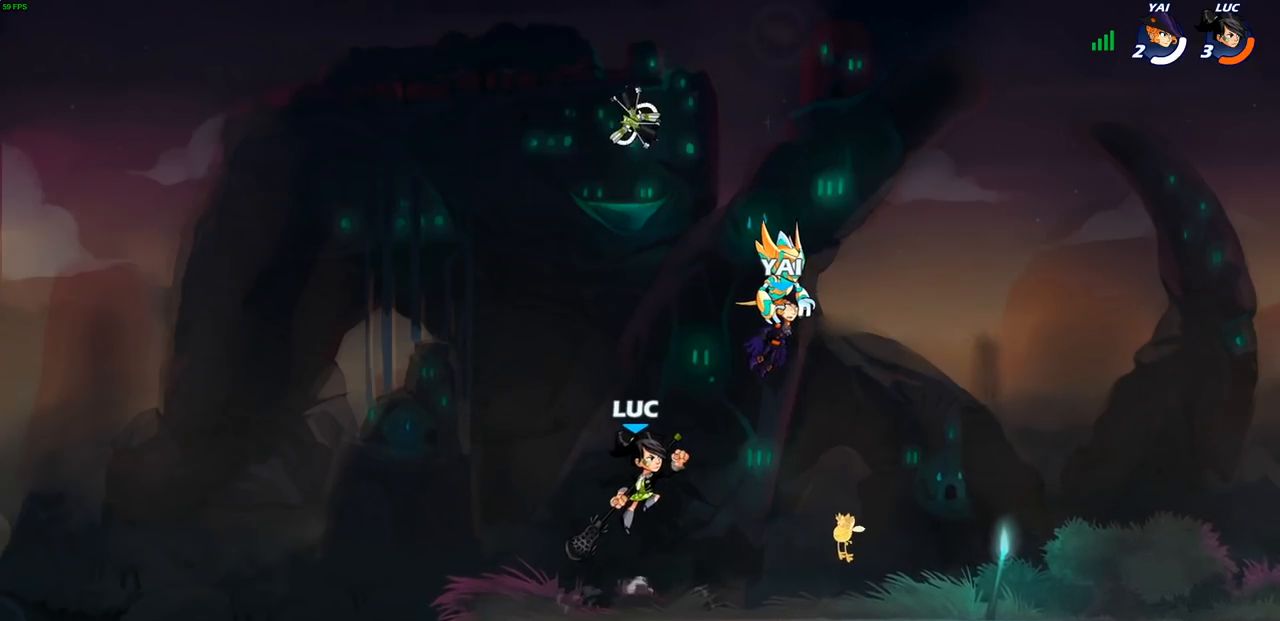
{"buttons": [], "left_stick": "up", "right_stick": "center", "events": [[67, "R1", "down"], [117, "R1", "up"], [217, "R1", "down"], [300, "R1", "up"]]}
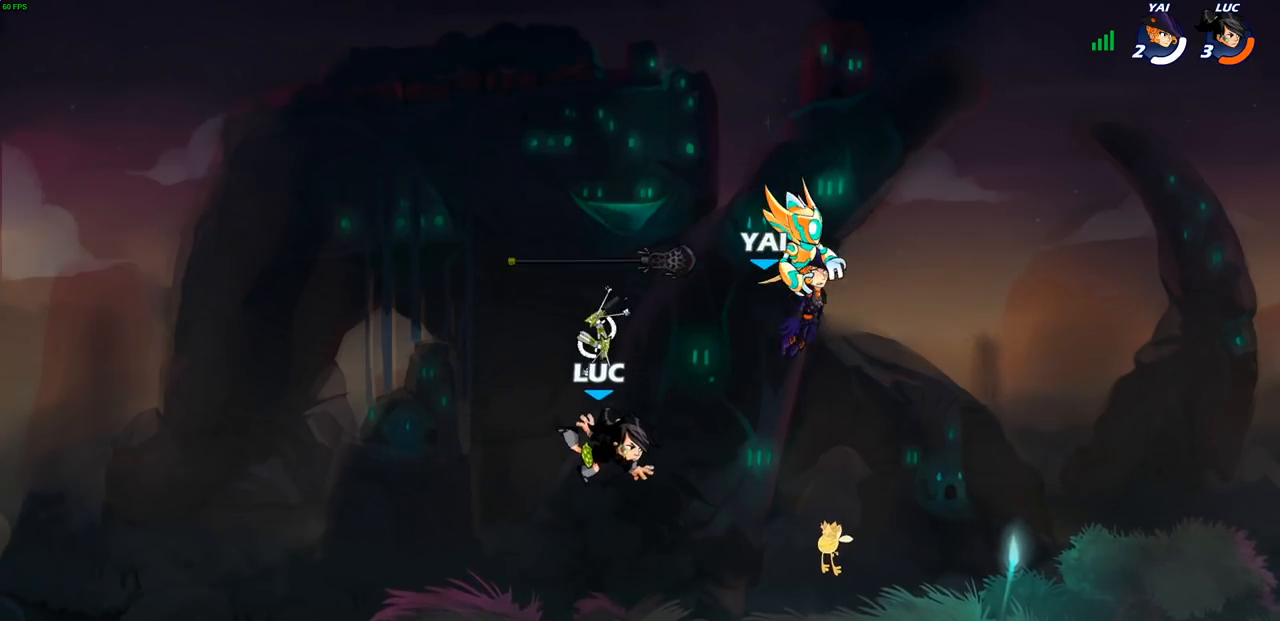
{"buttons": [], "left_stick": "center", "right_stick": "center", "events": [[33, "left_stick", "center"], [150, "R1", "down"], [250, "CROSS", "down"], [317, "R1", "up"], [400, "CROSS", "up"]]}
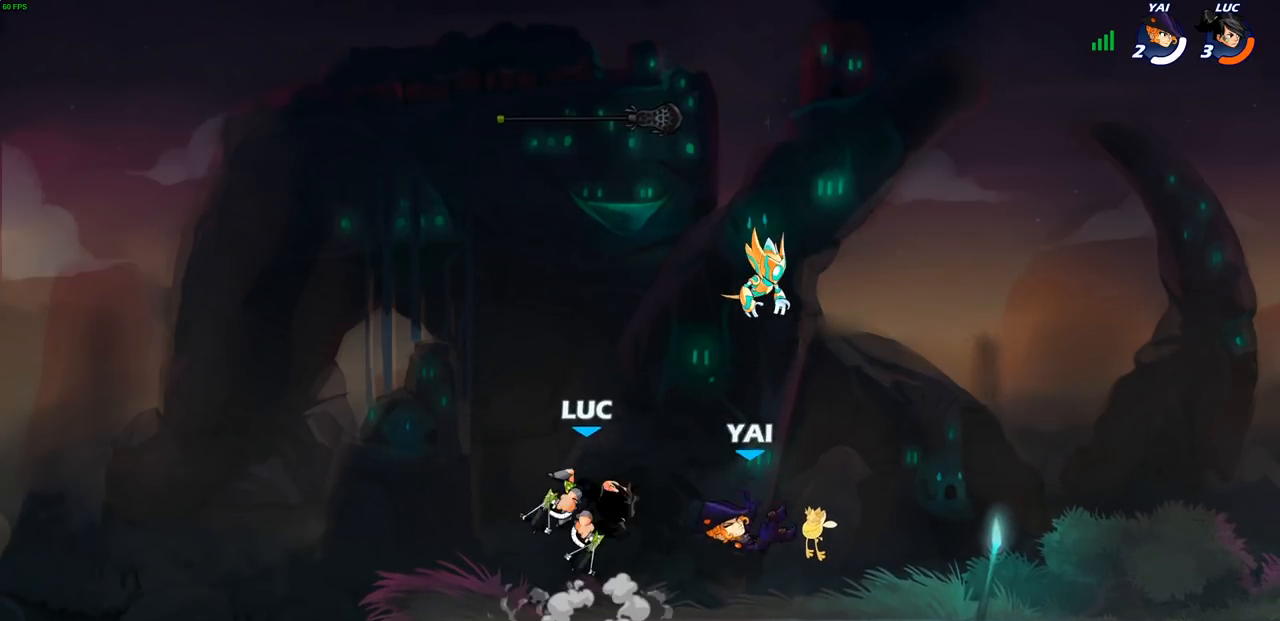
{"buttons": [], "left_stick": "down", "right_stick": "center", "events": [[367, "left_stick", "down"]]}
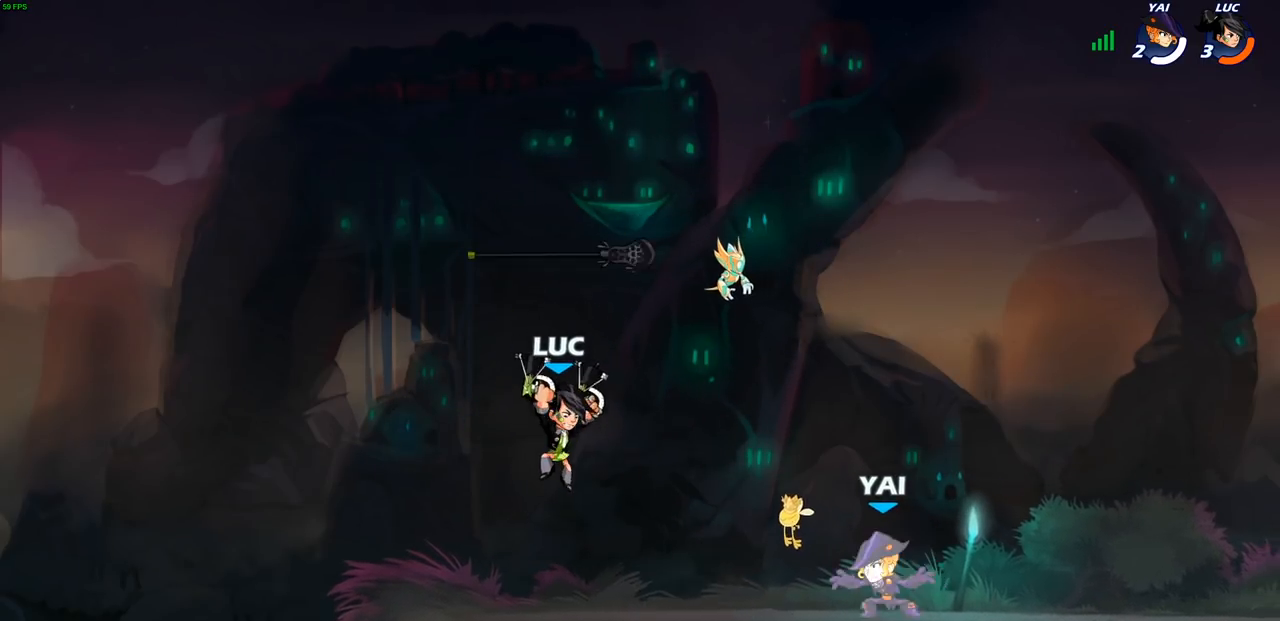
{"buttons": [], "left_stick": "center", "right_stick": "center", "events": [[67, "R2", "down"], [100, "SQUARE", "down"], [183, "R2", "up"], [183, "SQUARE", "up"], [283, "left_stick", "center"]]}
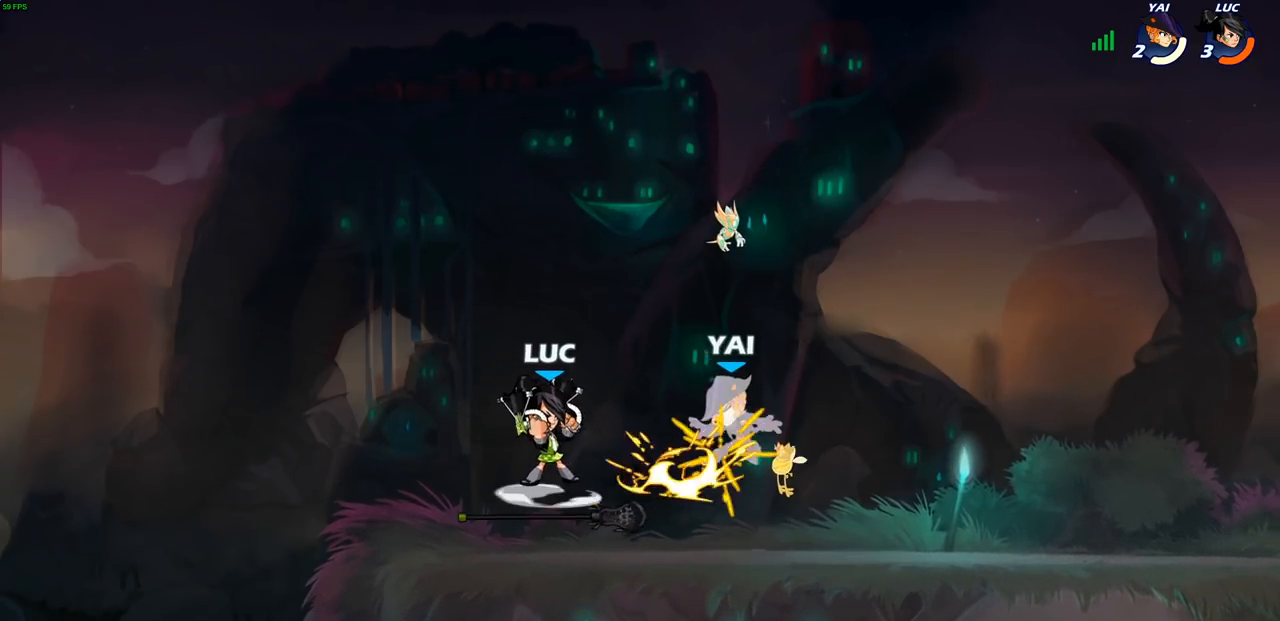
{"buttons": [], "left_stick": "right", "right_stick": "center", "events": [[200, "left_stick", "right"], [233, "CROSS", "down"], [283, "SQUARE", "down"], [317, "CROSS", "up"], [333, "SQUARE", "up"]]}
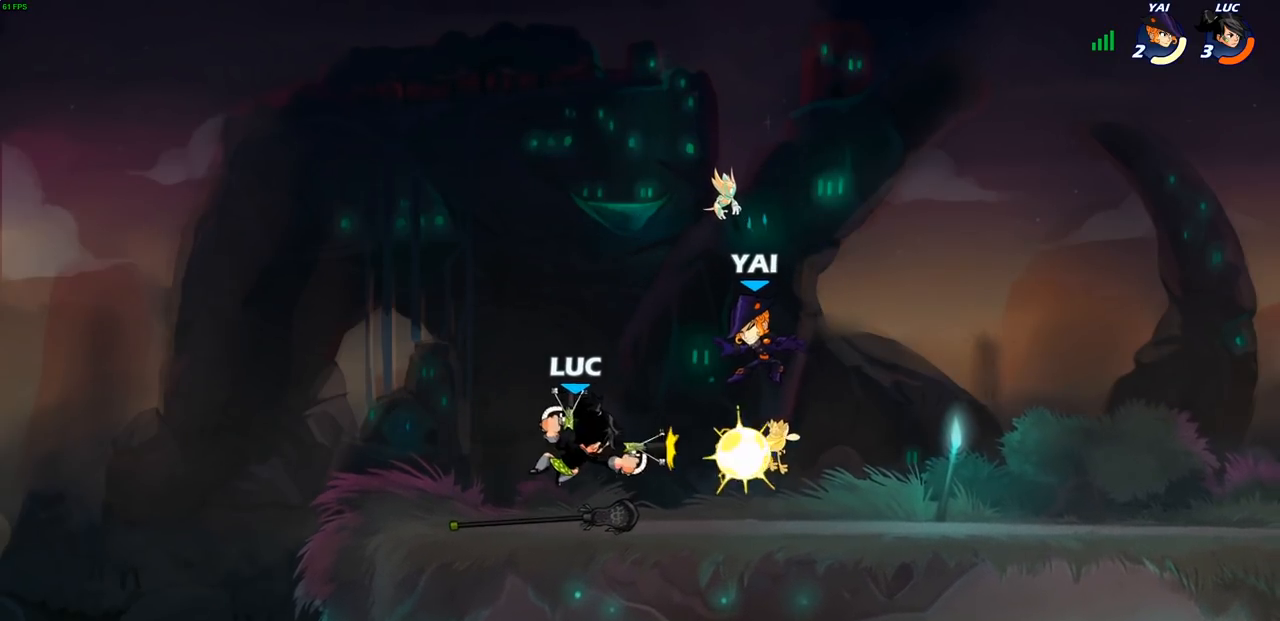
{"buttons": [], "left_stick": "left", "right_stick": "center", "events": [[67, "left_stick", "center"], [200, "left_stick", "left"]]}
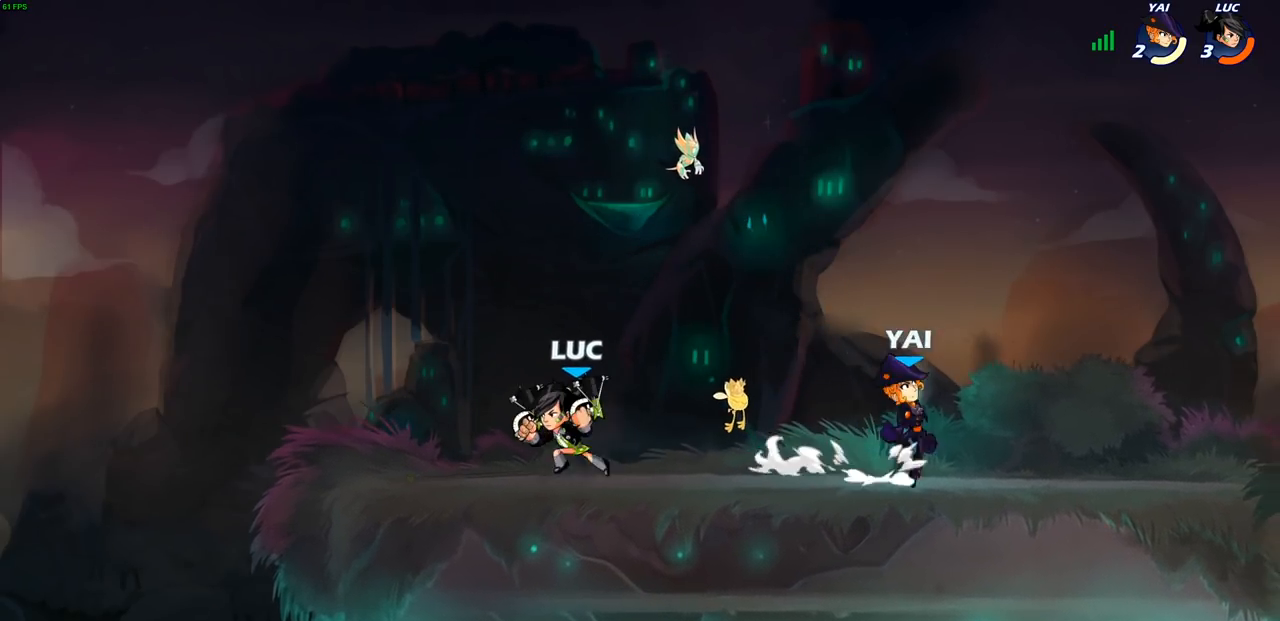
{"buttons": ["R2"], "left_stick": "right", "right_stick": "center", "events": [[200, "left_stick", "right"], [367, "R2", "down"]]}
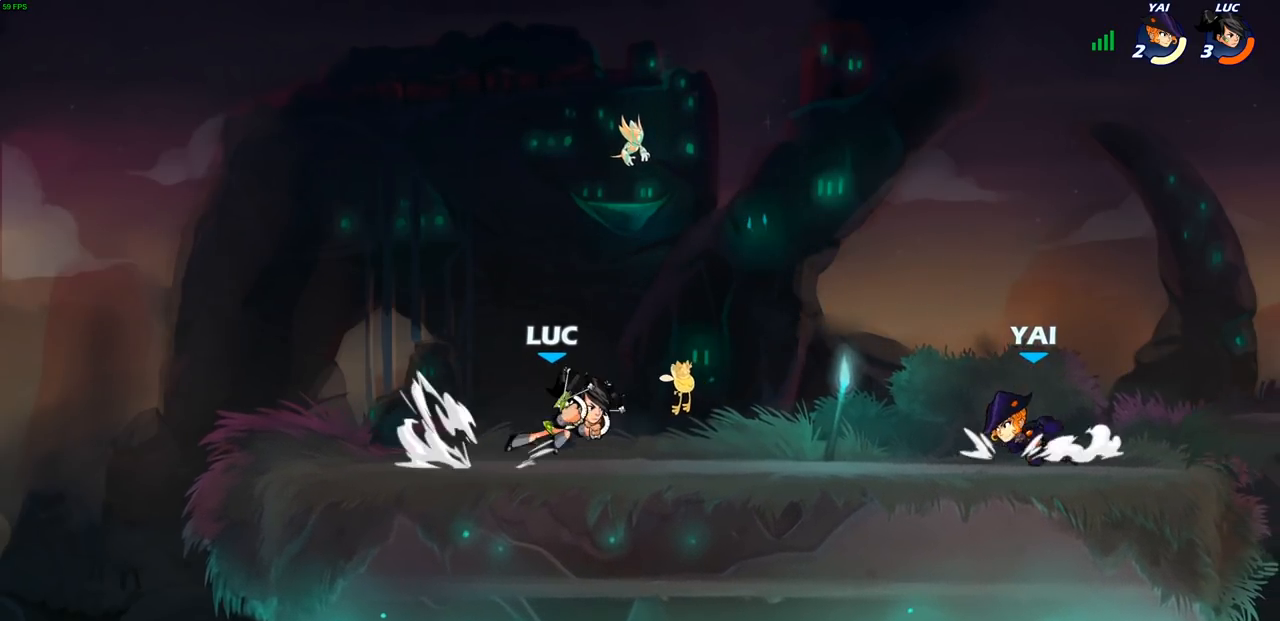
{"buttons": [], "left_stick": "center", "right_stick": "center", "events": [[67, "R2", "up"], [133, "CROSS", "down"], [167, "left_stick", "center"], [200, "SQUARE", "down"], [217, "CROSS", "up"], [217, "right_stick", "down-left"], [250, "SQUARE", "up"], [267, "right_stick", "center"]]}